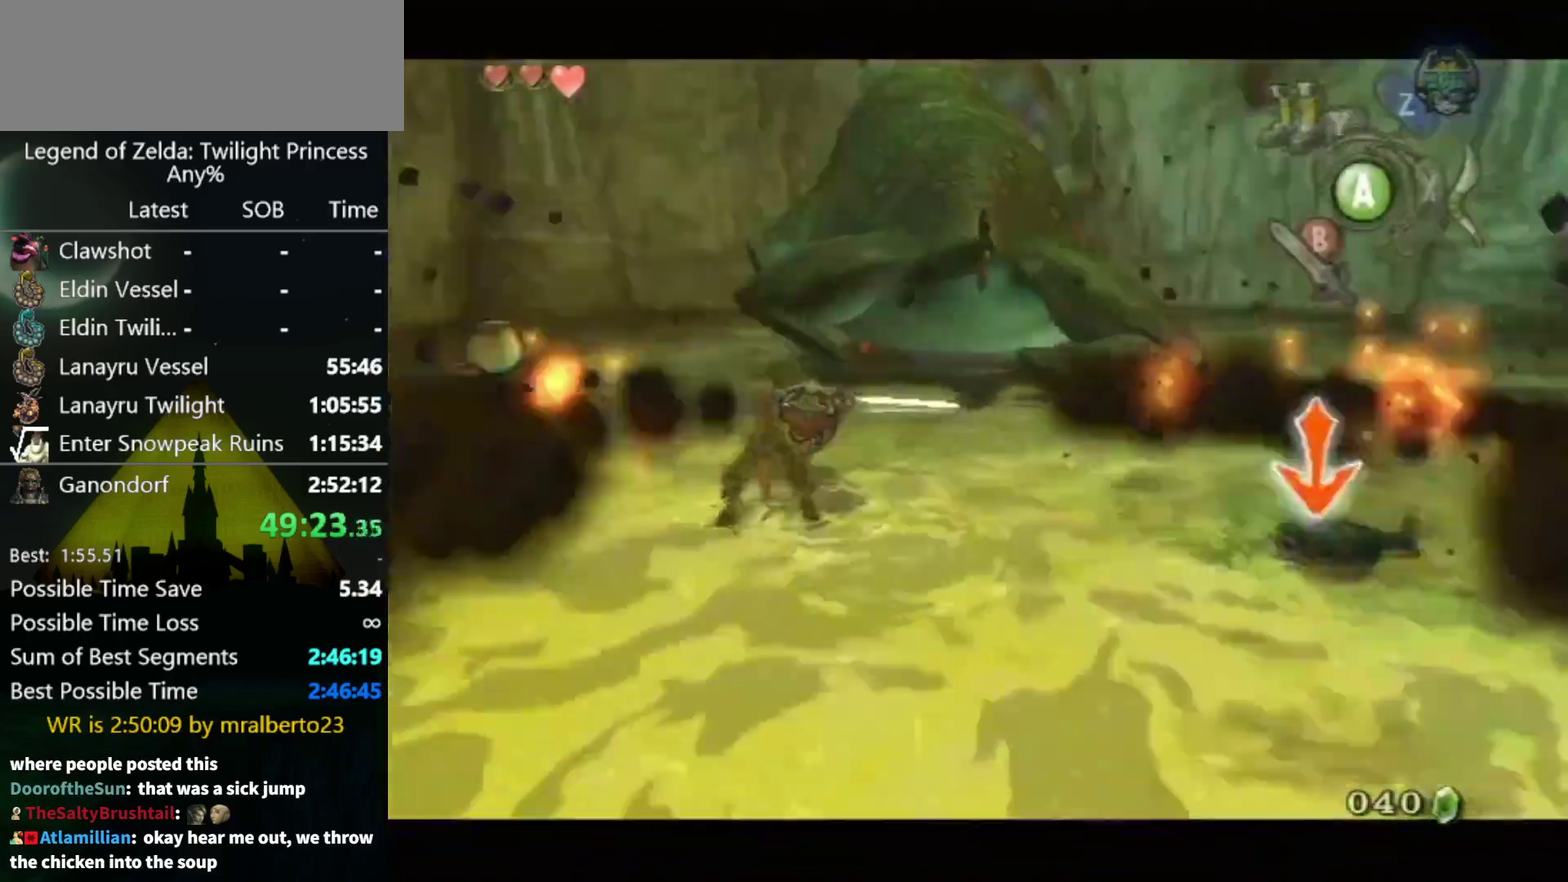
Gameplay with a controller (Nintendo layout); each line is a JSON object with the inputs held at the frame after it. "events" lists button and stick changes between this image and that frame as [ms after this image, input, new state], when the widget could be followed in between. Not read: L3 R3.
{"buttons": ["L1"], "left_stick": "up-right", "right_stick": "center", "events": [[33, "left_stick", "right"], [133, "left_stick", "down-right"], [300, "left_stick", "up-right"]]}
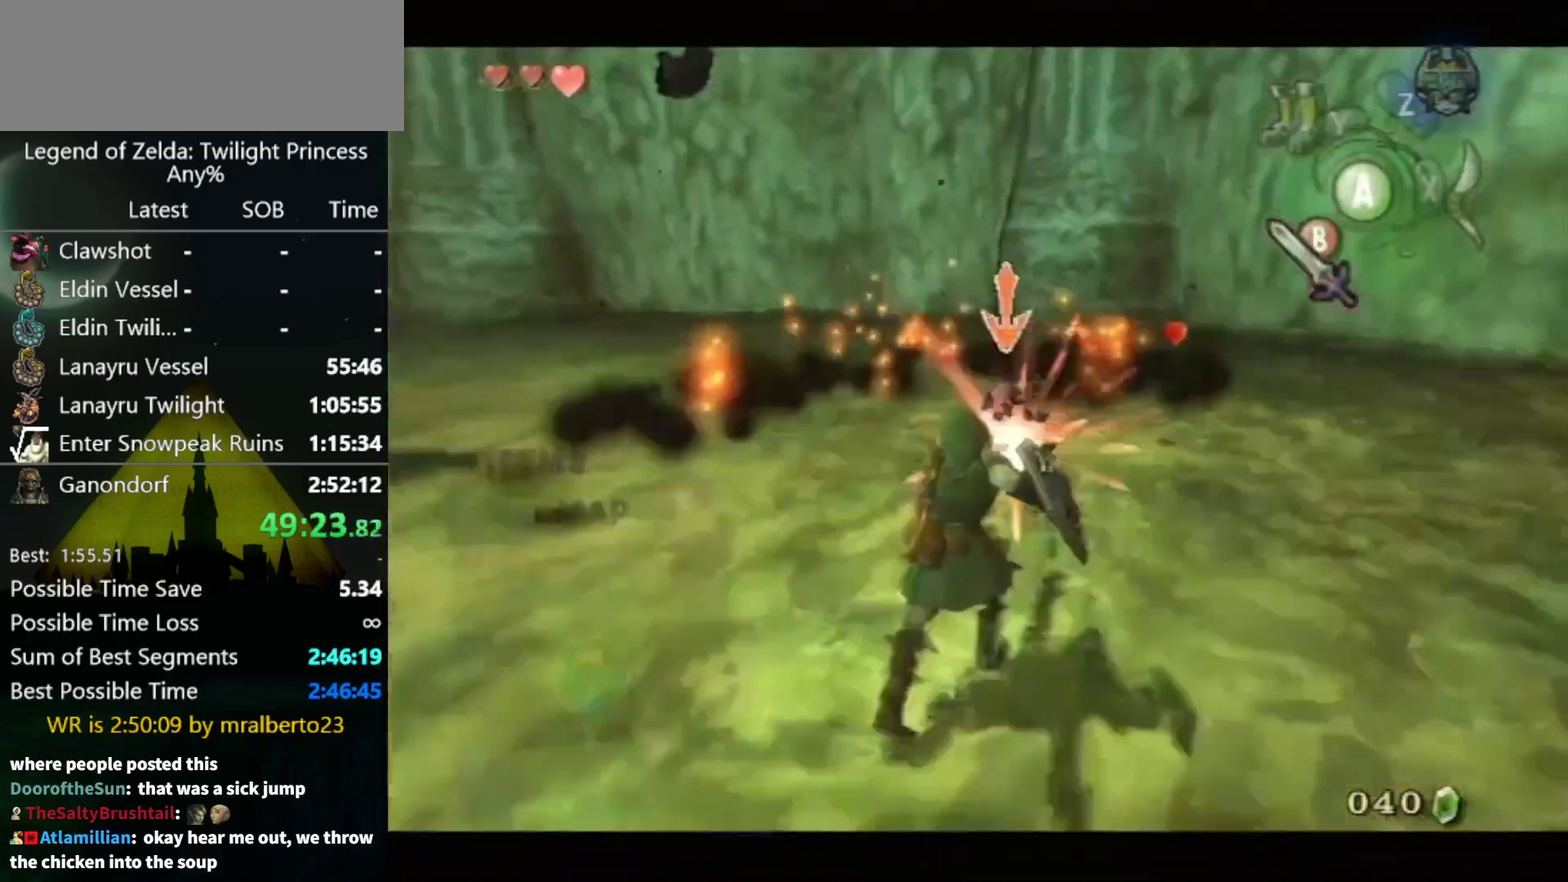
{"buttons": [], "left_stick": "up-left", "right_stick": "right", "events": [[133, "left_stick", "up"], [200, "L1", "up"], [267, "left_stick", "left"], [267, "right_stick", "right"], [500, "left_stick", "up-left"]]}
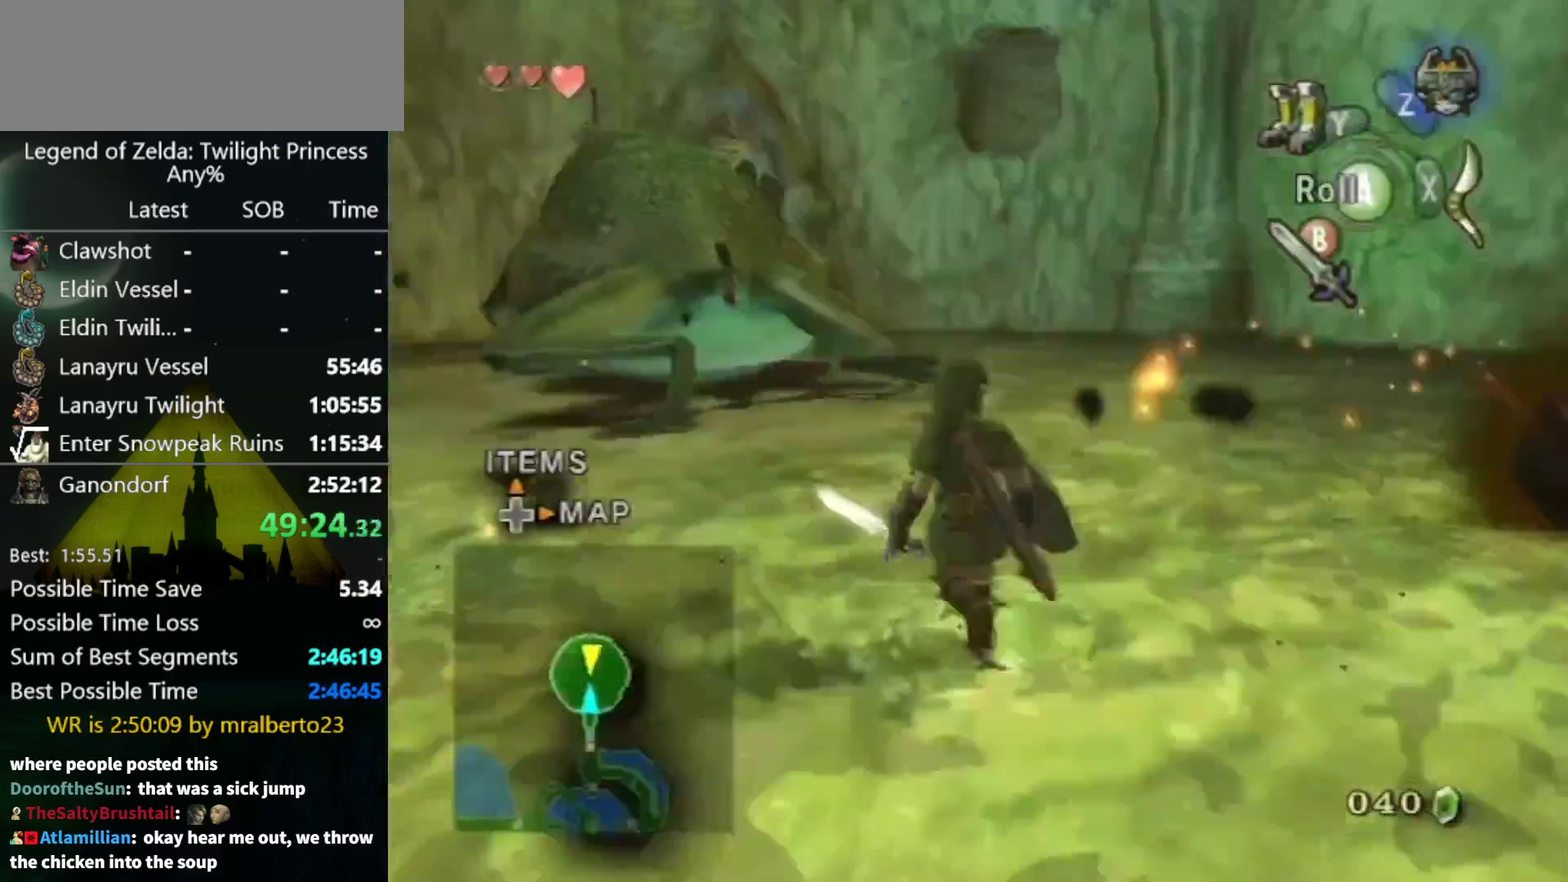
{"buttons": [], "left_stick": "up", "right_stick": "center", "events": [[200, "right_stick", "center"], [333, "left_stick", "up"]]}
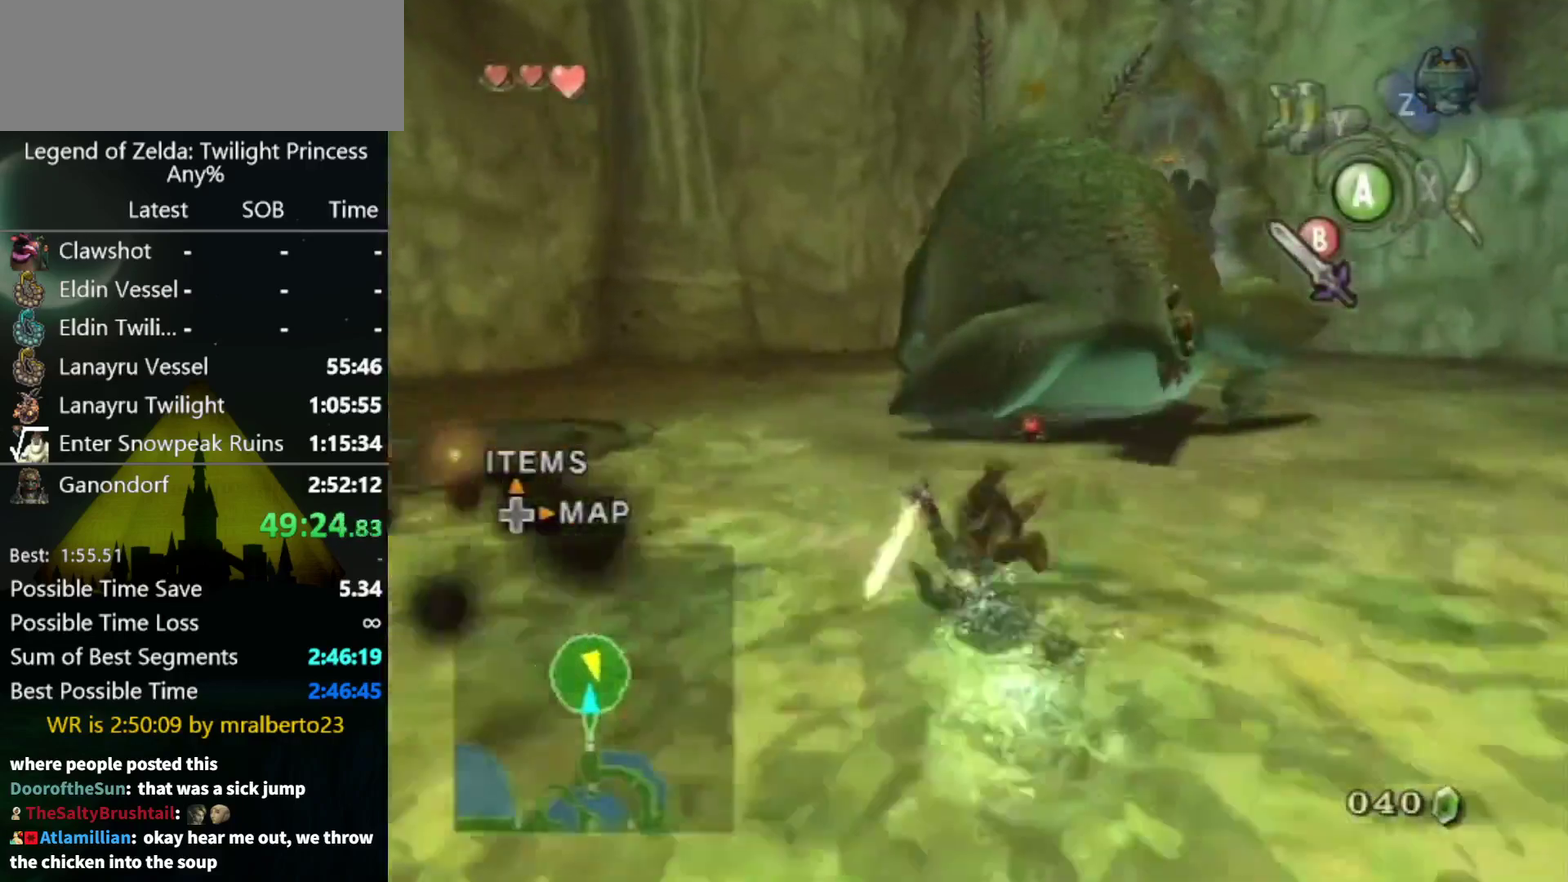
{"buttons": [], "left_stick": "down-right", "right_stick": "center", "events": [[300, "left_stick", "up-right"], [433, "left_stick", "down-right"]]}
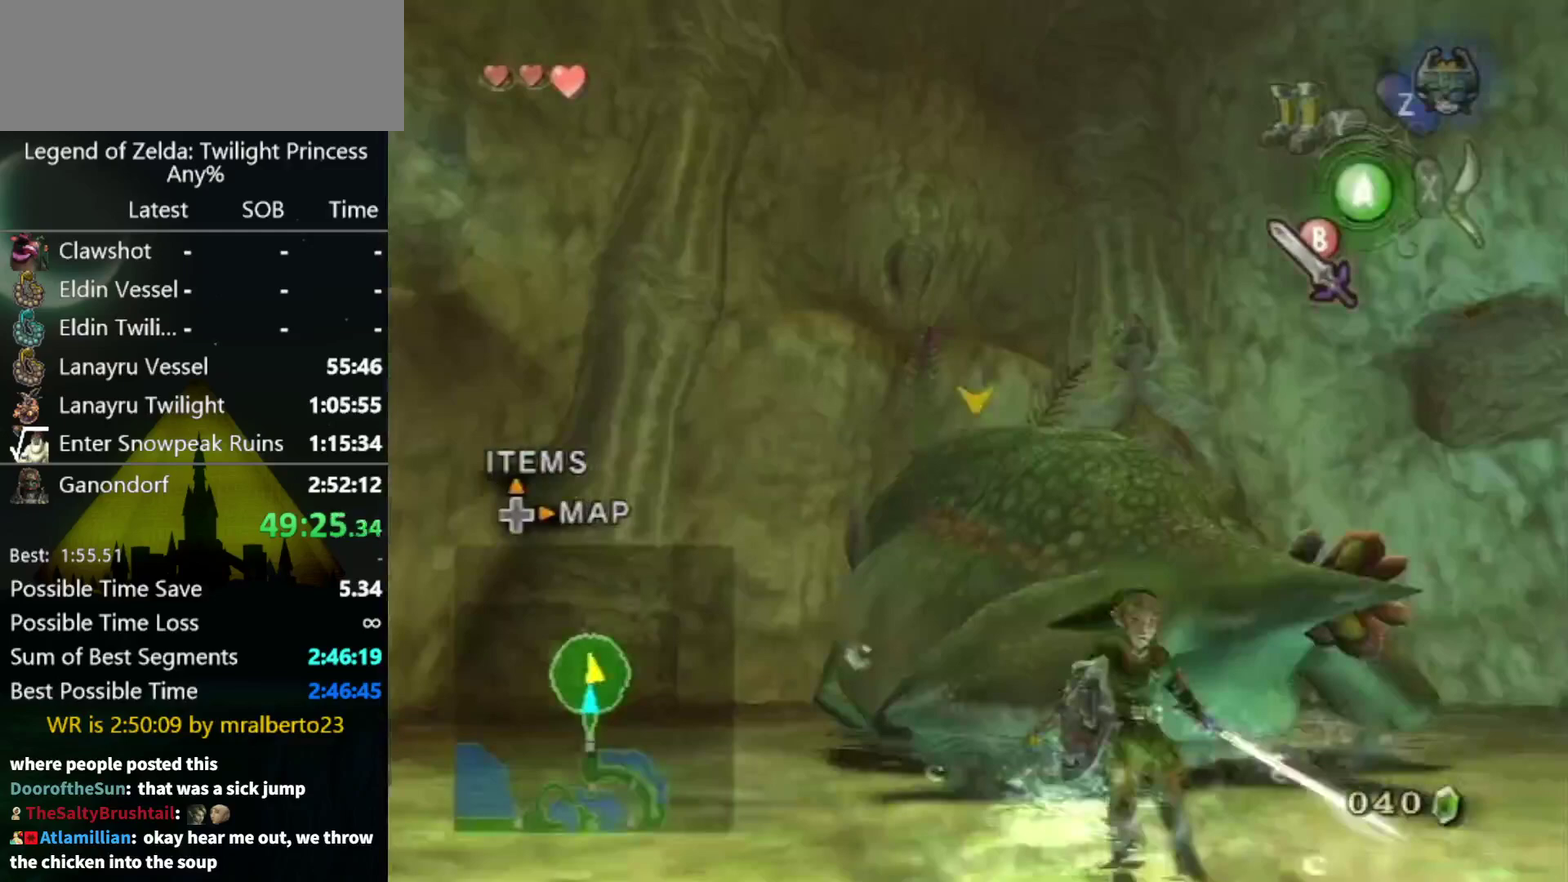
{"buttons": [], "left_stick": "down", "right_stick": "center", "events": [[33, "left_stick", "down"]]}
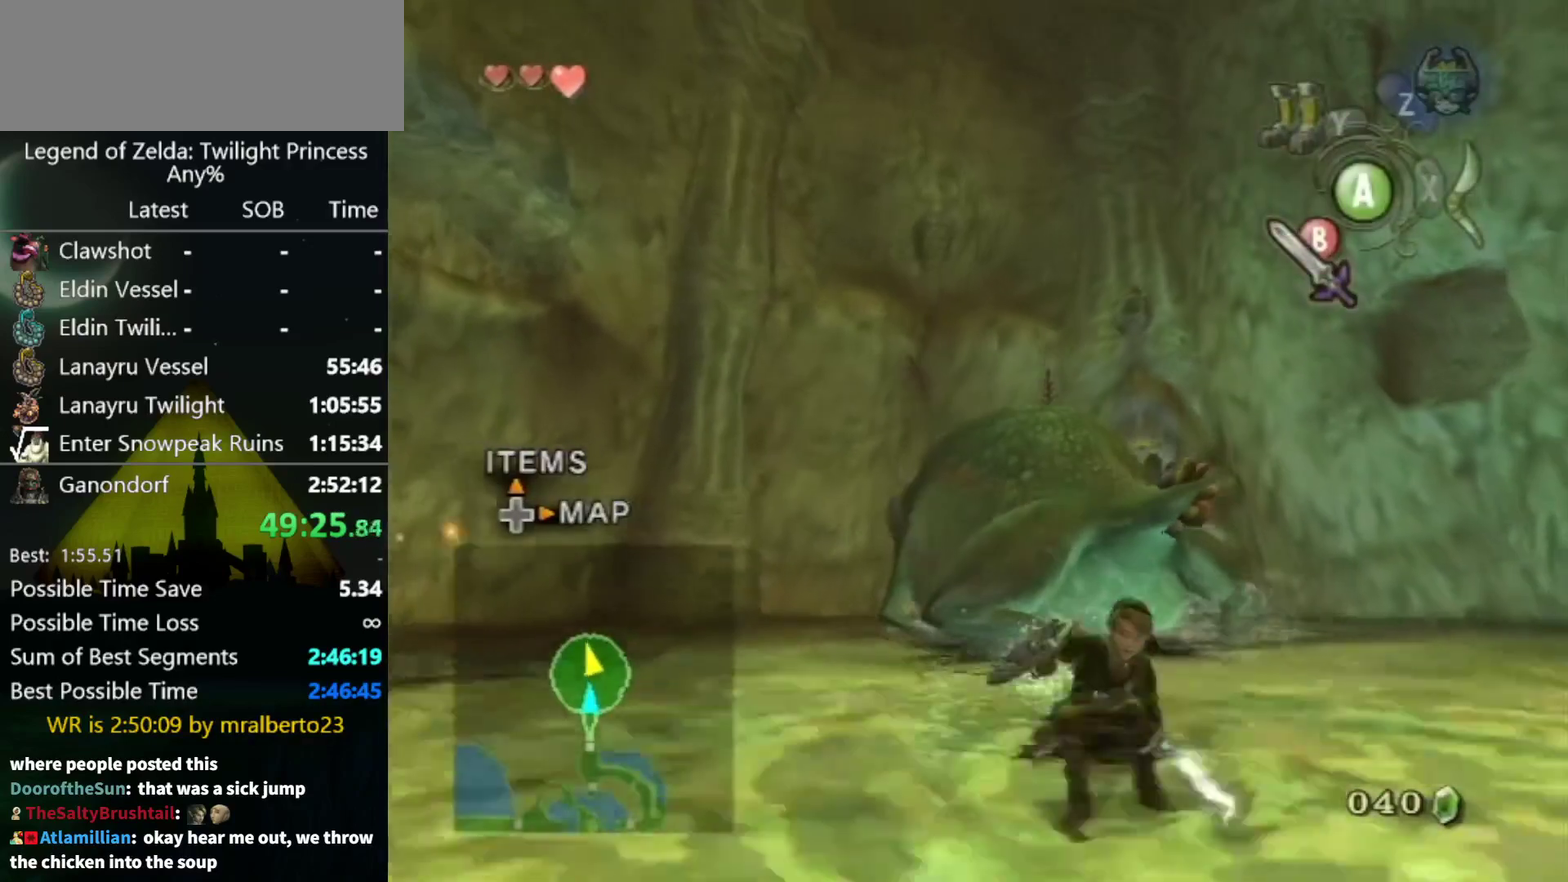
{"buttons": [], "left_stick": "down", "right_stick": "center", "events": []}
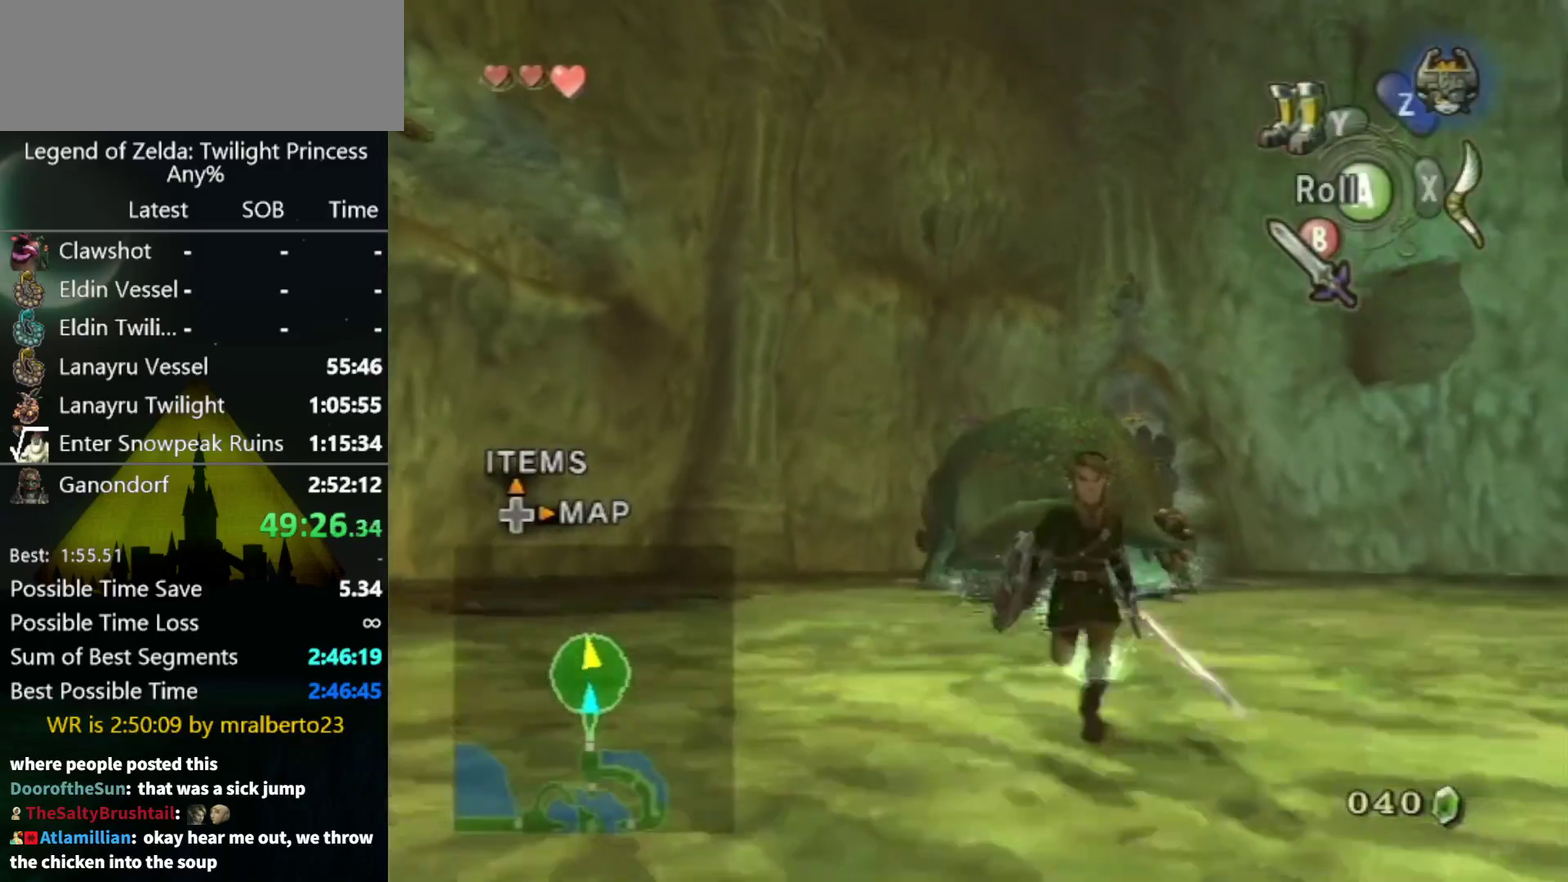
{"buttons": [], "left_stick": "up", "right_stick": "center", "events": [[333, "left_stick", "center"], [500, "left_stick", "up"]]}
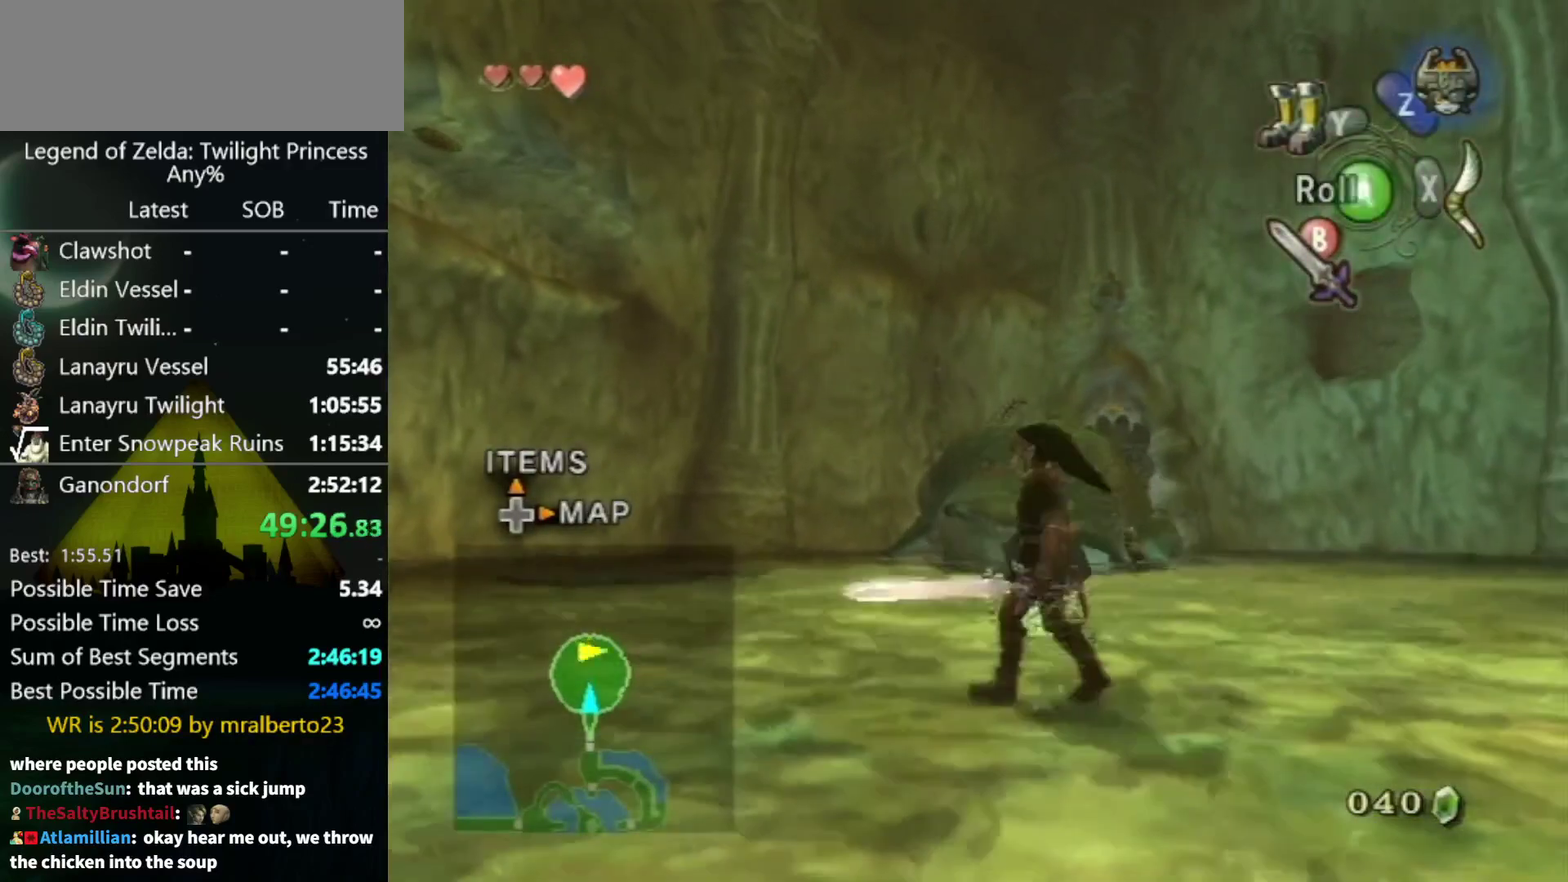
{"buttons": [], "left_stick": "up-right", "right_stick": "center", "events": [[100, "left_stick", "up-right"], [167, "left_stick", "center"], [433, "left_stick", "up-right"]]}
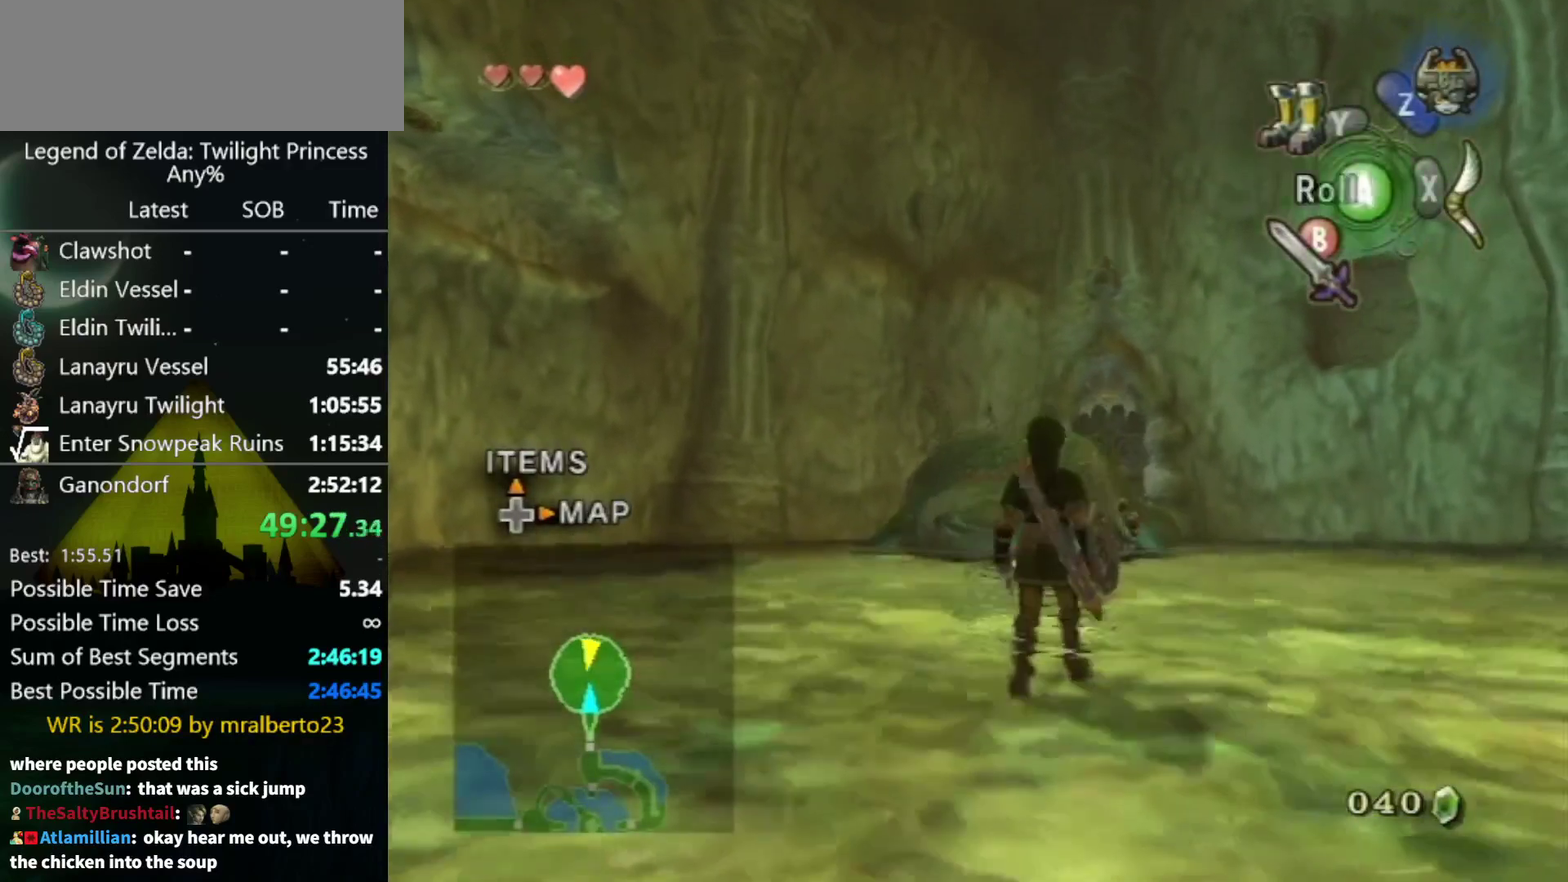
{"buttons": [], "left_stick": "center", "right_stick": "center", "events": [[100, "left_stick", "center"]]}
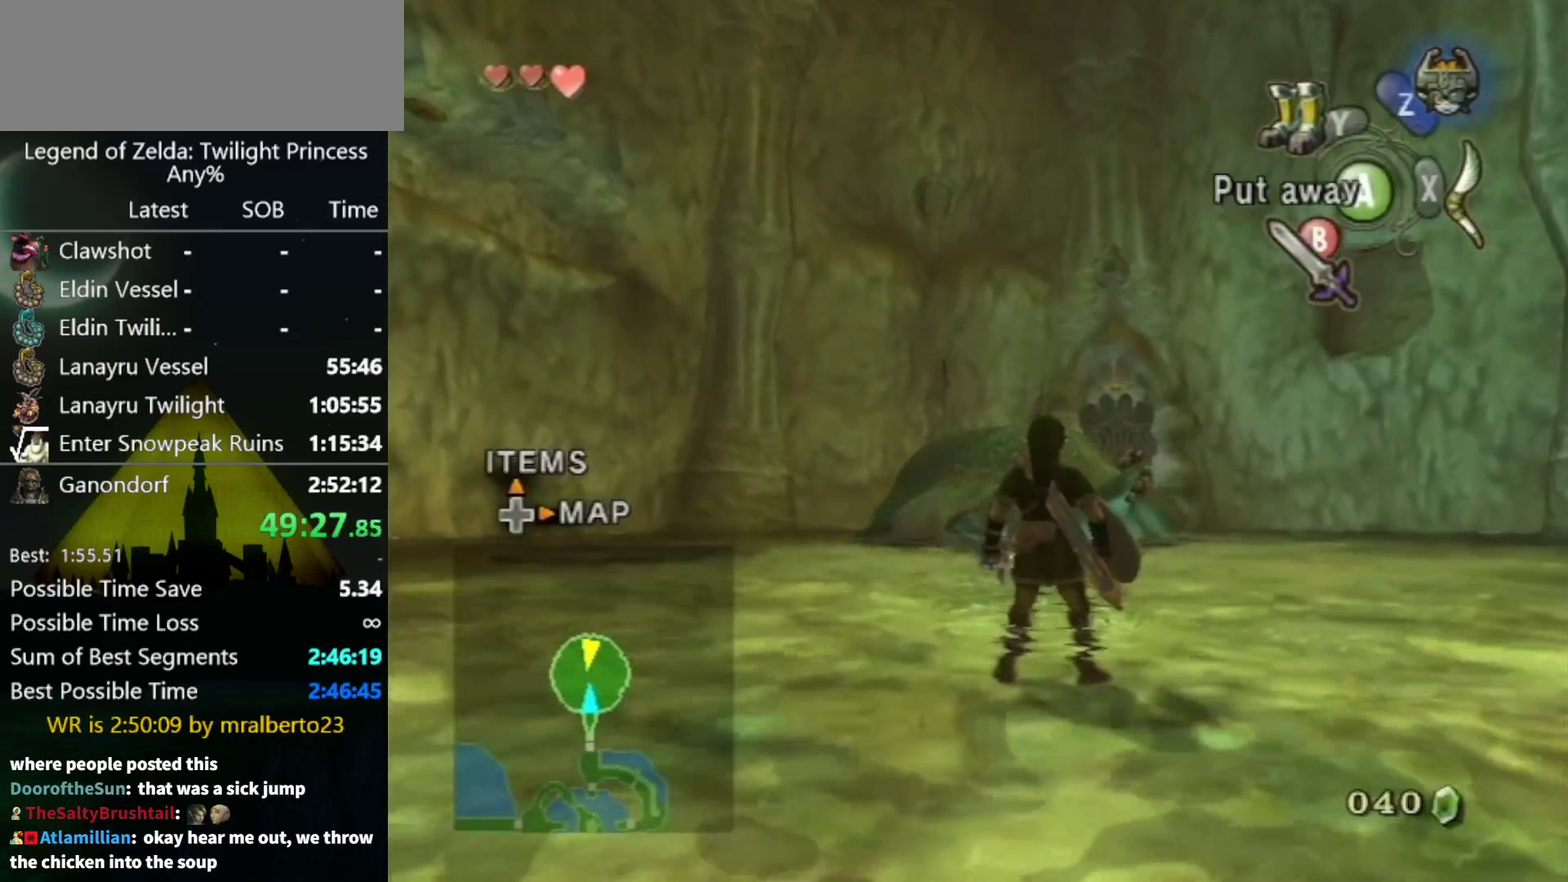
{"buttons": [], "left_stick": "center", "right_stick": "center", "events": []}
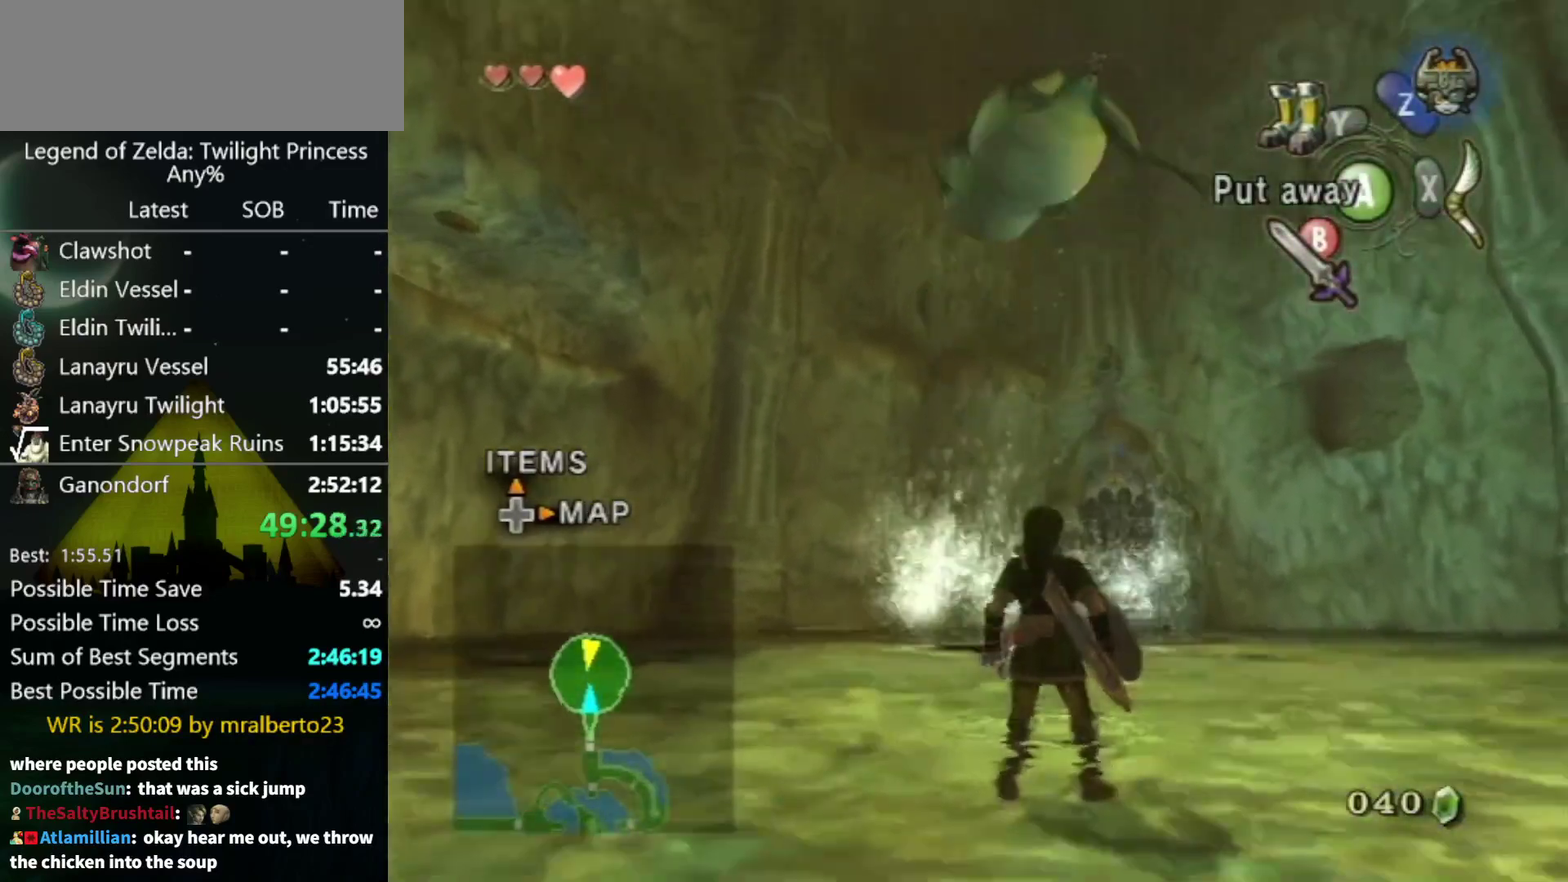
{"buttons": [], "left_stick": "center", "right_stick": "up", "events": [[400, "right_stick", "up"]]}
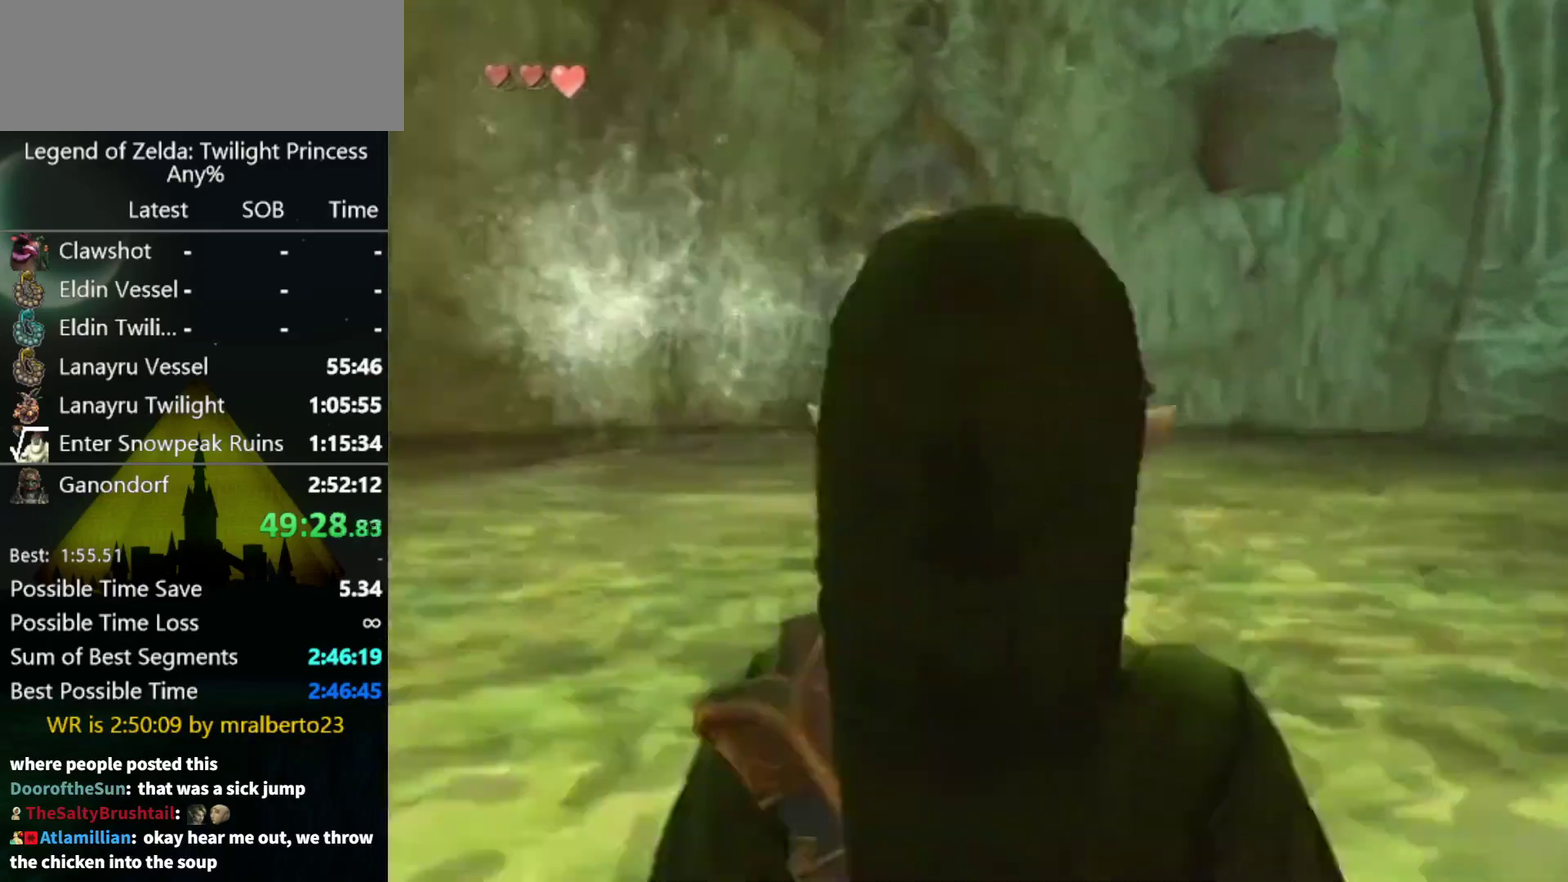
{"buttons": [], "left_stick": "up", "right_stick": "center", "events": [[33, "right_stick", "center"], [300, "left_stick", "up-right"], [300, "right_stick", "down"], [400, "left_stick", "up"], [400, "right_stick", "center"]]}
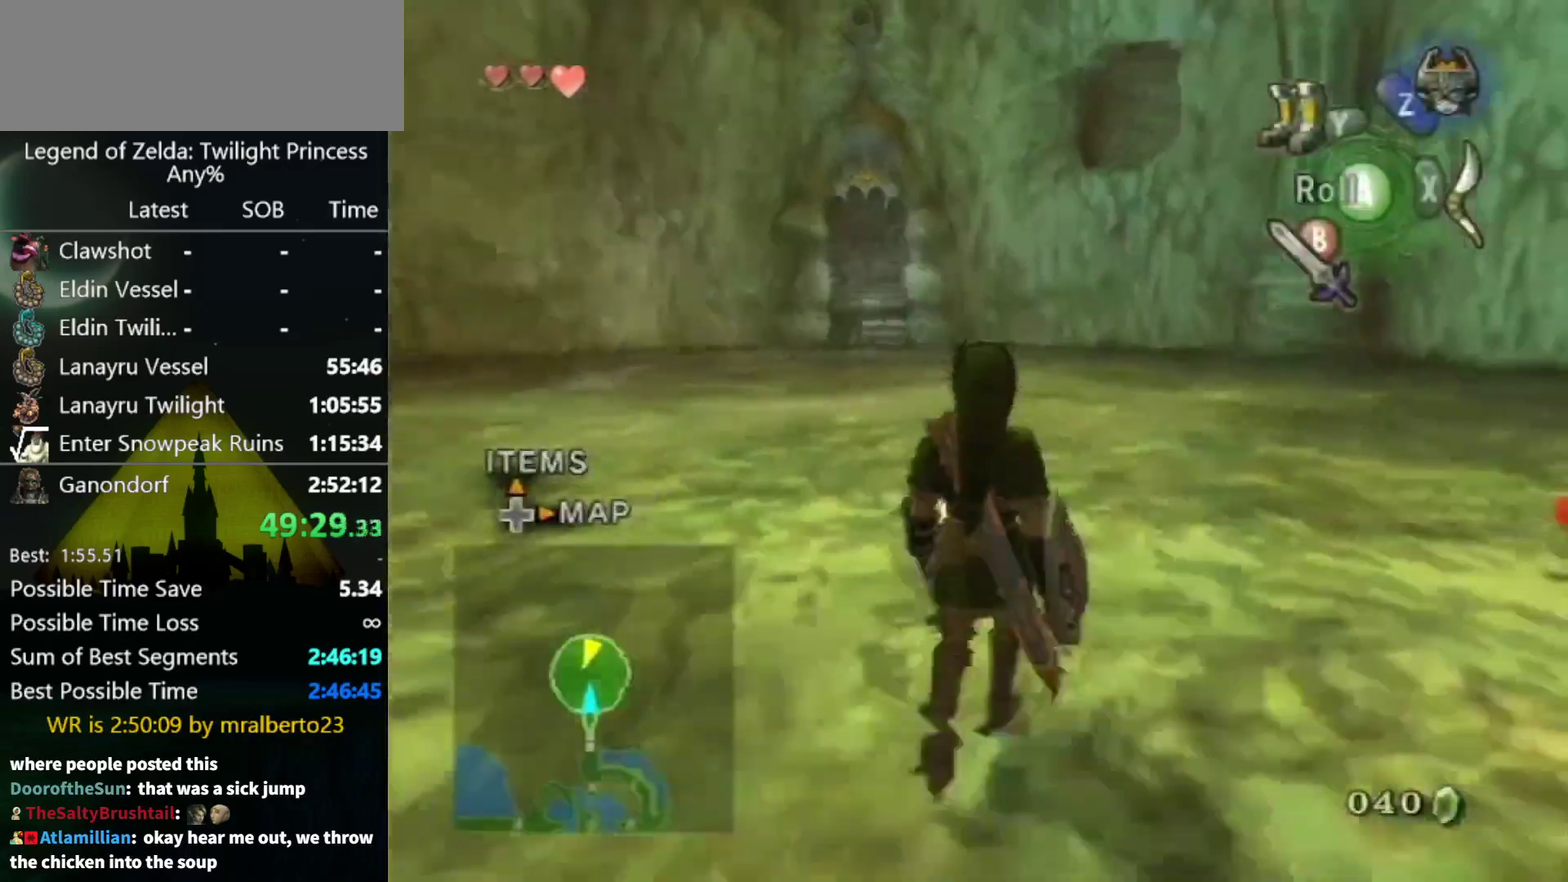
{"buttons": [], "left_stick": "up", "right_stick": "center", "events": [[33, "A", "down"], [100, "A", "up"], [233, "left_stick", "up-right"], [467, "left_stick", "up"]]}
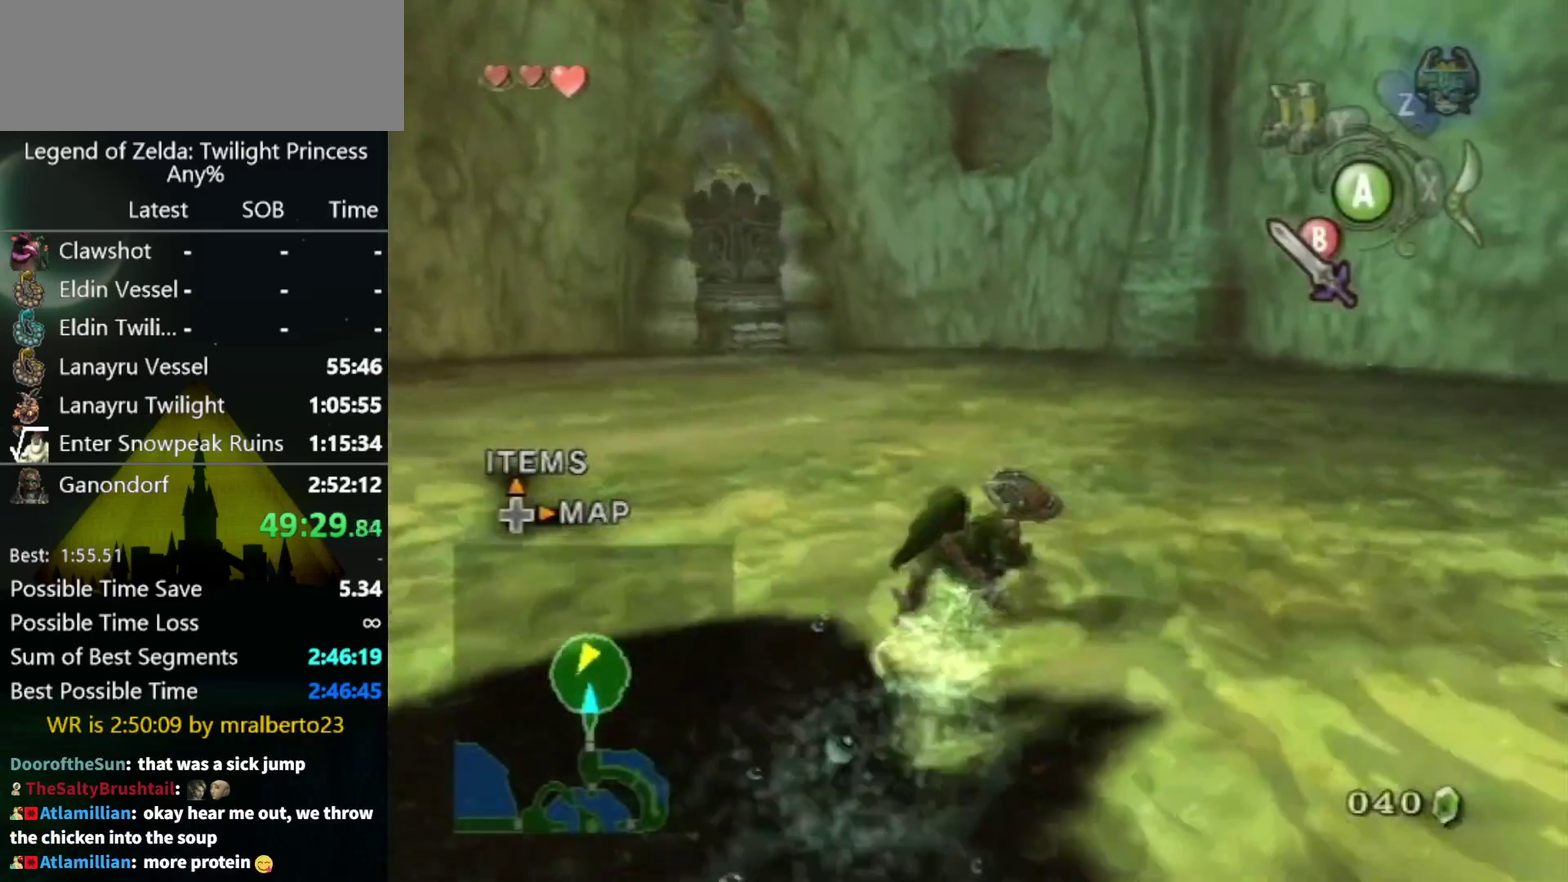
{"buttons": [], "left_stick": "up-left", "right_stick": "center", "events": [[233, "left_stick", "up-left"], [367, "A", "down"], [433, "A", "up"]]}
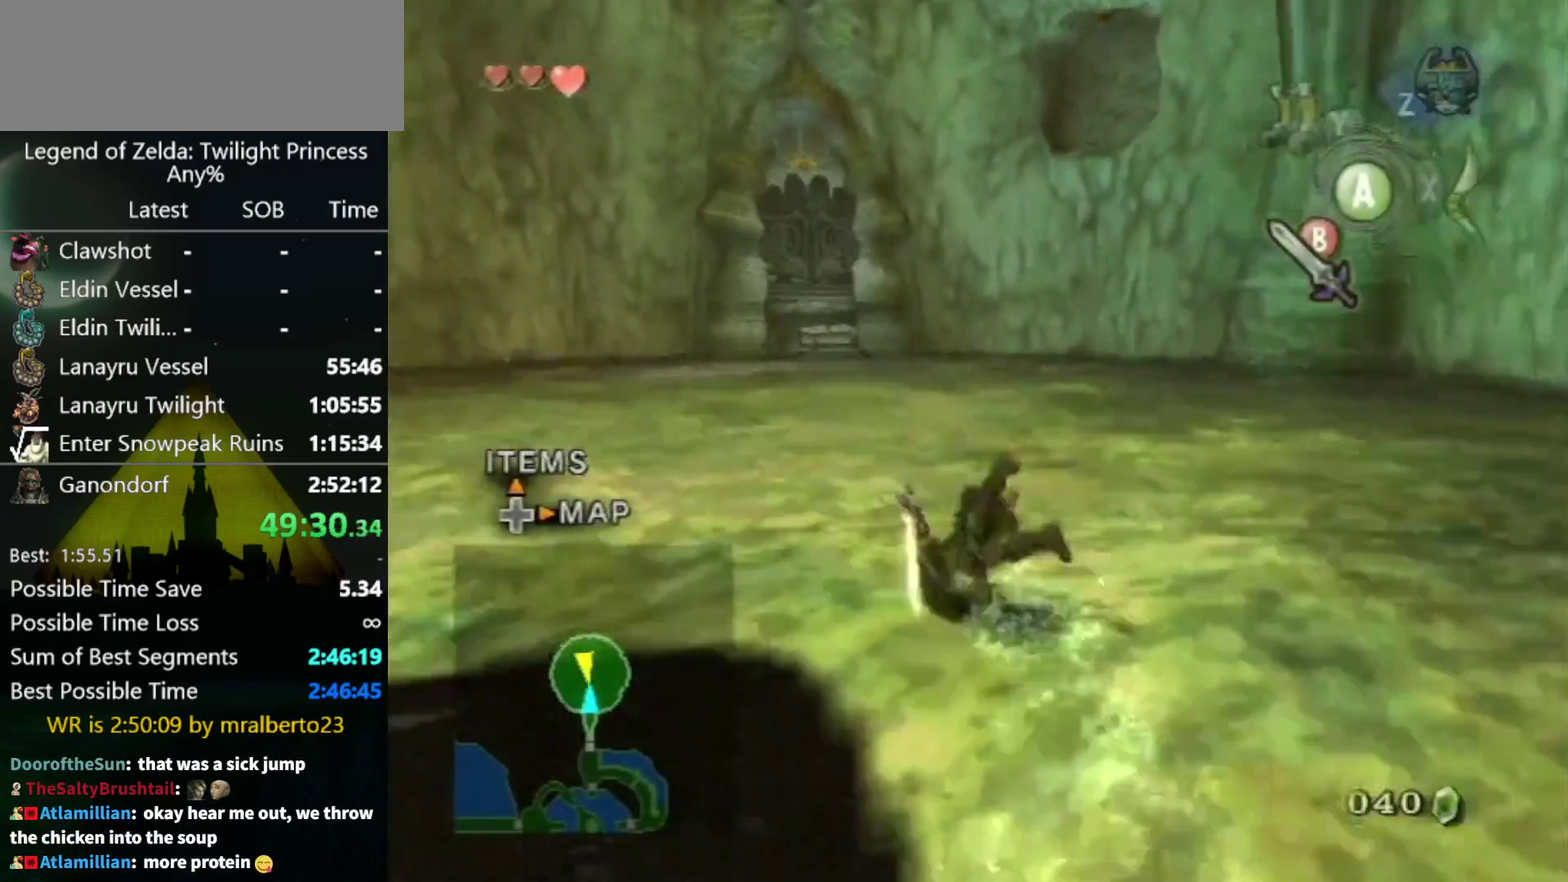
{"buttons": [], "left_stick": "up", "right_stick": "right", "events": [[167, "right_stick", "right"], [400, "left_stick", "up"]]}
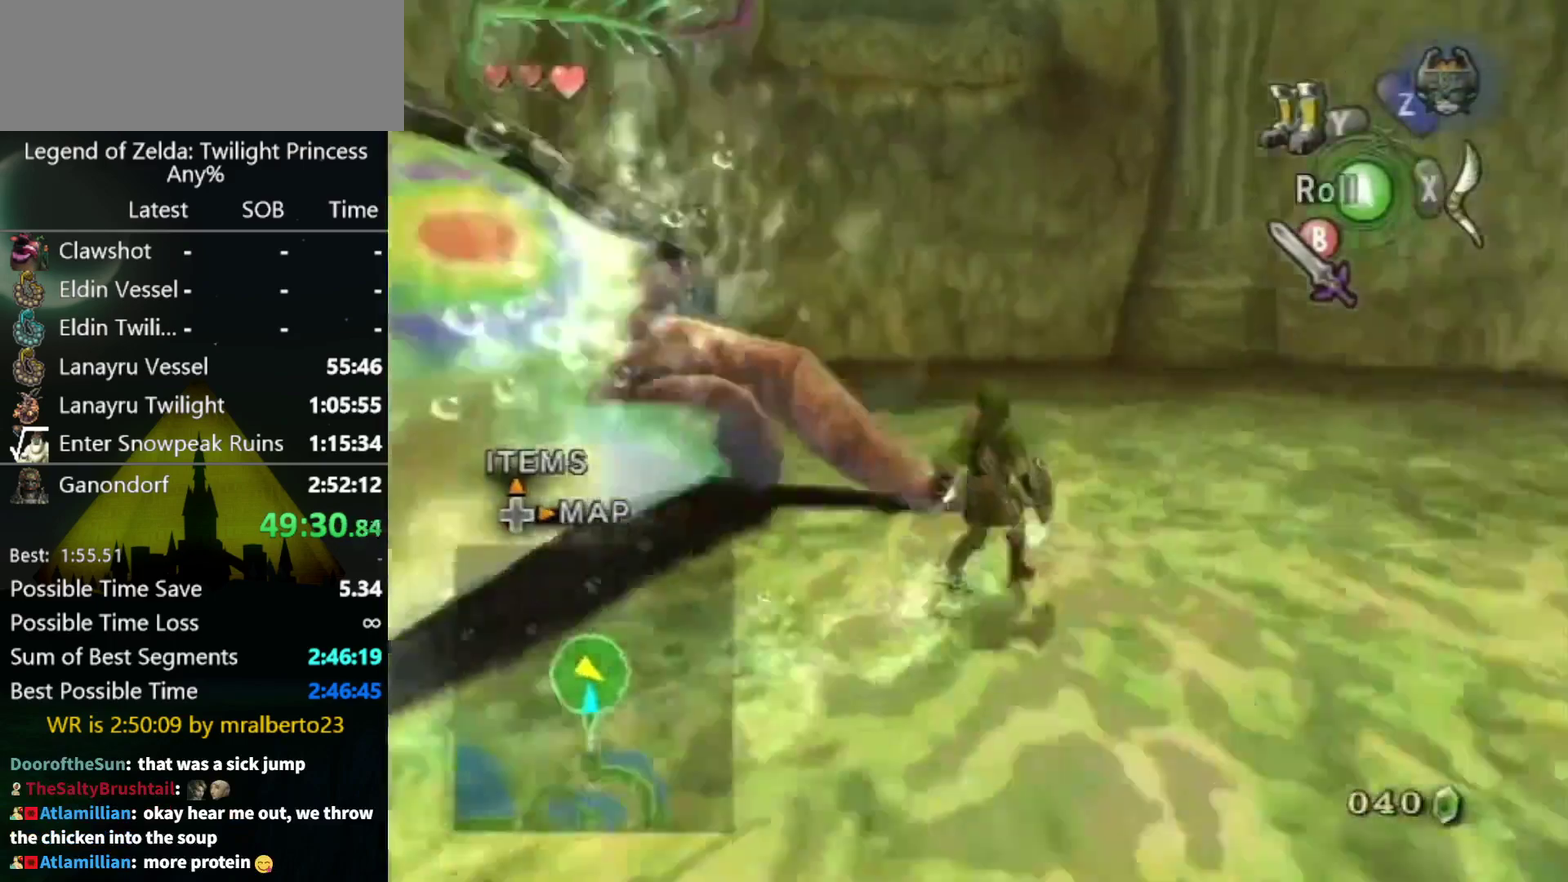
{"buttons": ["L1"], "left_stick": "center", "right_stick": "center", "events": [[100, "right_stick", "center"], [233, "left_stick", "up-right"], [433, "left_stick", "center"], [467, "L1", "down"]]}